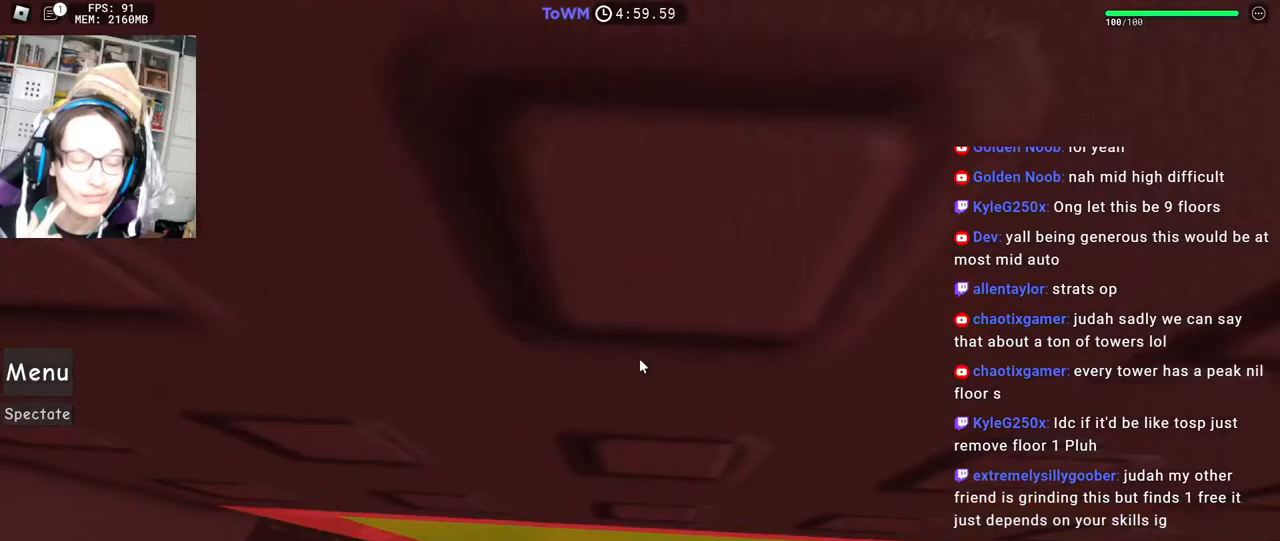
Gameplay with keyboard and mouse; each line is a JSON object with the keys and mouse buttons held at the frame after it. "events" lists presses ("down") and releases ("up") of "a", "ctrl", "d", "e", "q", "s", "shift", "space", "w", "mouse_left", "mouse_wheel", "mouse_right", "mouse_mb4" and "mouse_mb5" between this image and that frame as [ms after this image, input, new state], when the widget could be followed in between. "mouse_left", "mouse_wheel", "mouse_right", "mouse_mb4", "mouse_mb5" = the "left", "wheel", "right", "mb4", "mb5" buttons of the "mouse" list. No other keys are recorded. "wheel" means that the mouse wheel is clicked or scrolled. Mouse movement is not recorded.
{"keys": ["w"], "mouse": ["right"], "events": [[67, "w", "up"], [134, "w", "down"], [200, "w", "up"], [267, "w", "down"]]}
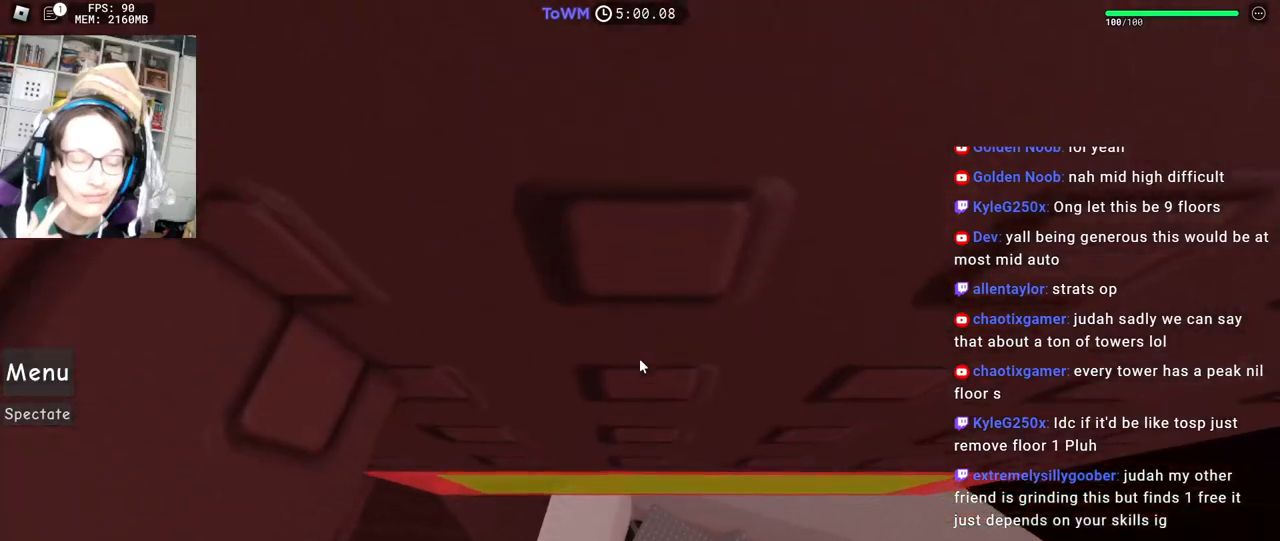
{"keys": ["w"], "mouse": ["right"], "events": [[50, "d", "down"], [467, "d", "up"]]}
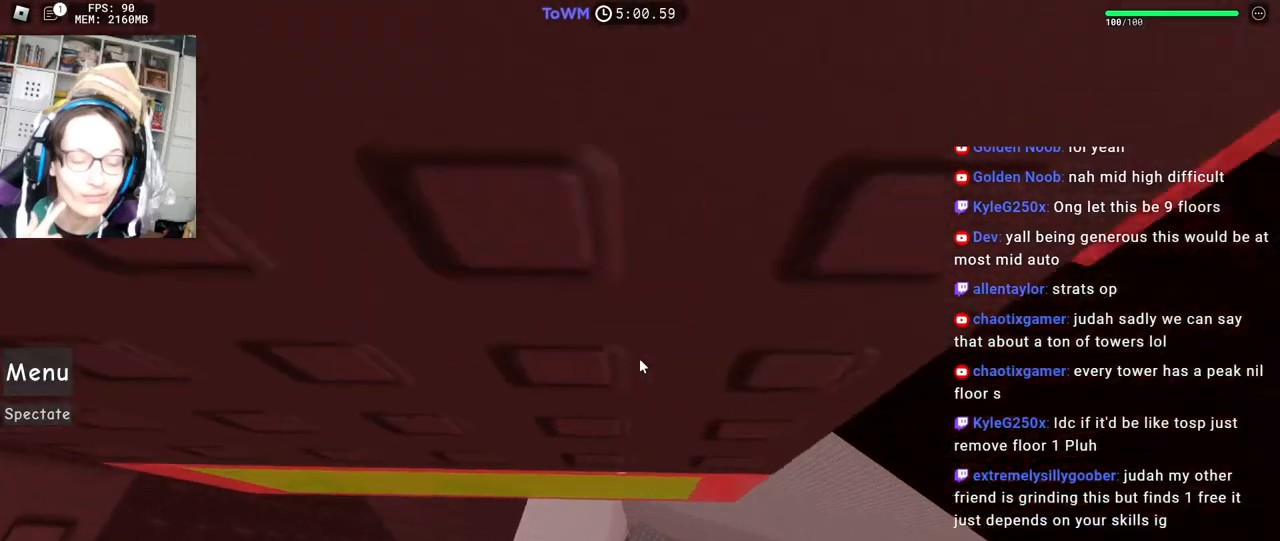
{"keys": ["w"], "mouse": ["right"], "events": [[167, "d", "down"], [217, "d", "up"], [384, "d", "down"], [467, "d", "up"]]}
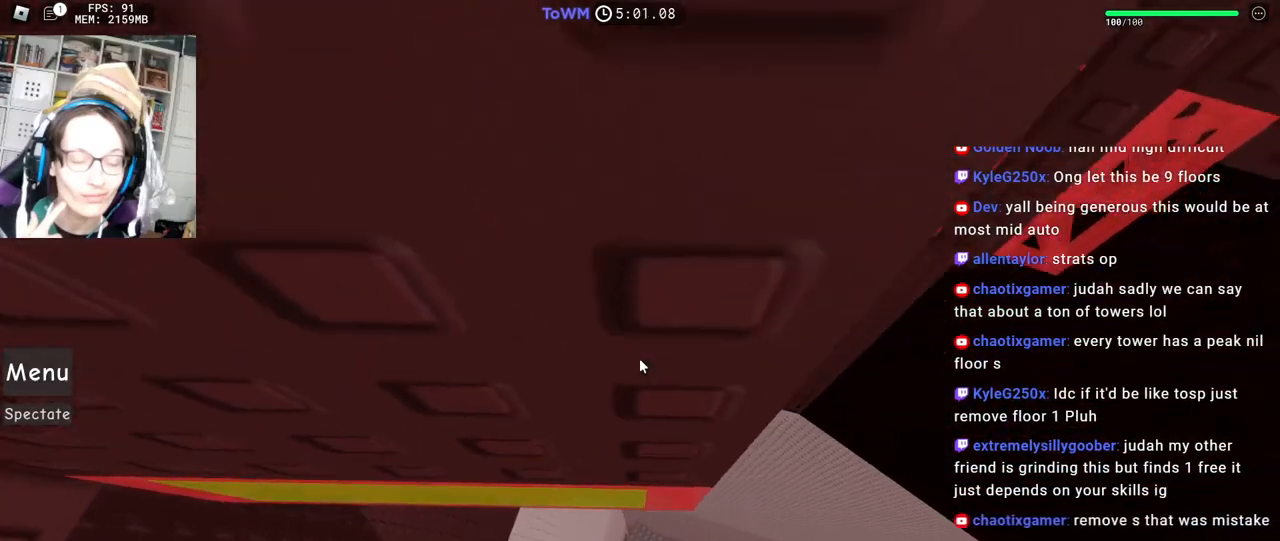
{"keys": ["d", "w"], "mouse": ["right"], "events": [[184, "d", "down"]]}
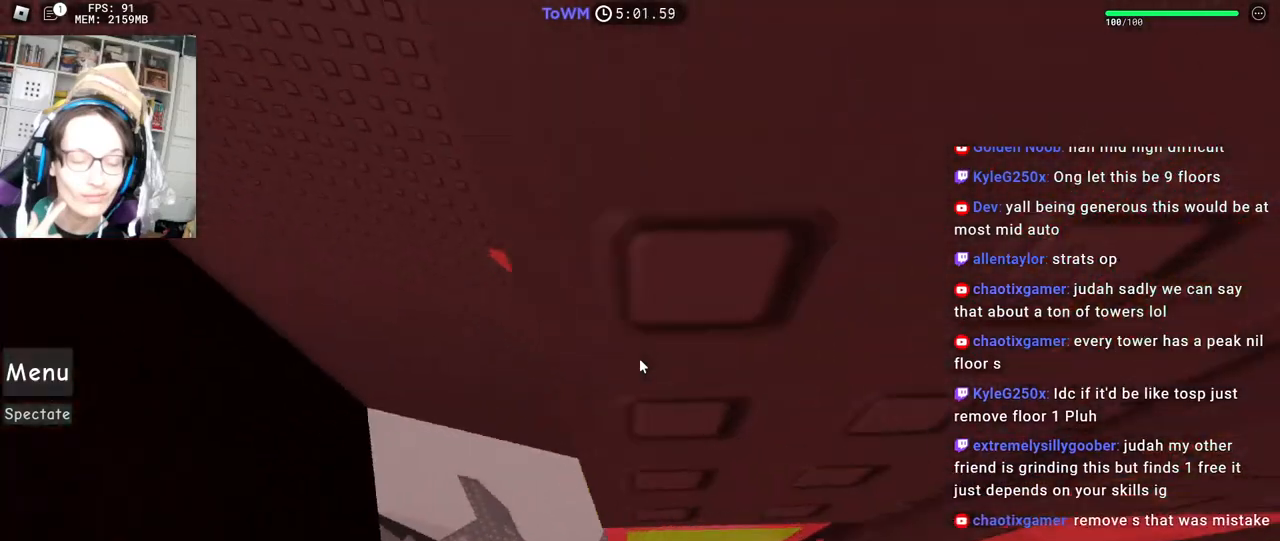
{"keys": [], "mouse": ["right"], "events": [[34, "d", "up"], [134, "w", "up"], [350, "d", "down"], [384, "d", "up"]]}
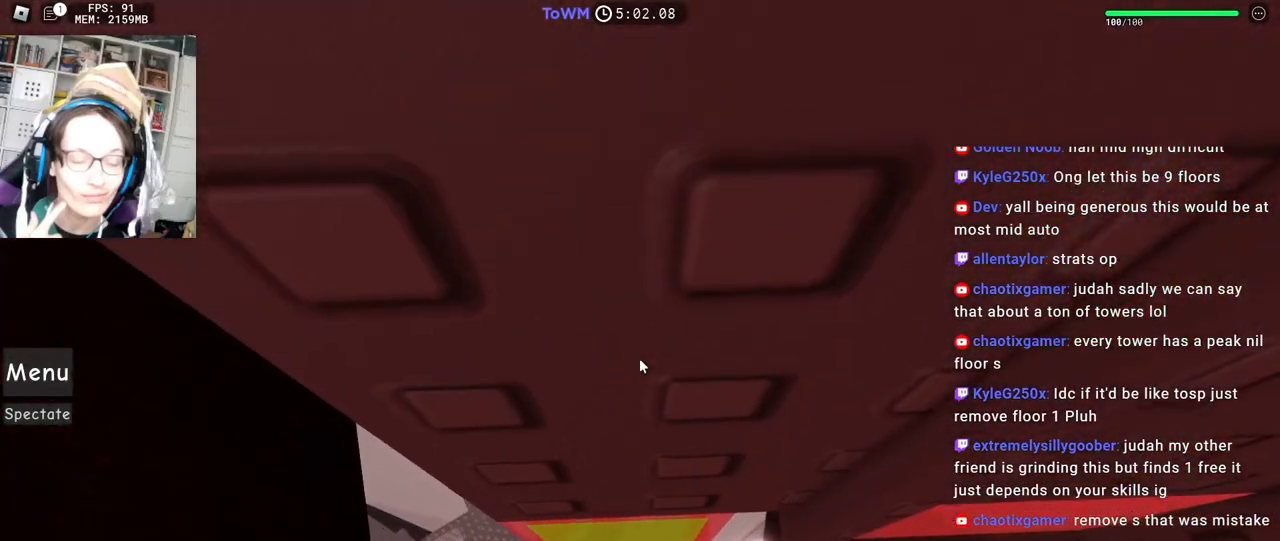
{"keys": ["d"], "mouse": ["right"], "events": [[117, "d", "down"], [167, "d", "up"], [400, "d", "down"]]}
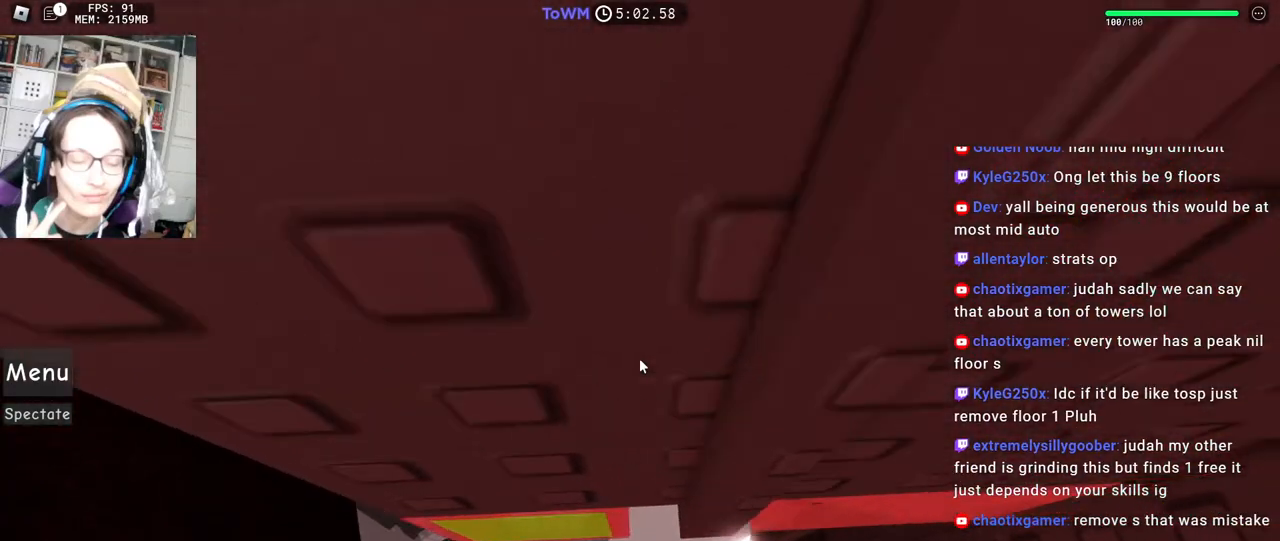
{"keys": ["d", "w"], "mouse": ["right"], "events": [[67, "w", "down"]]}
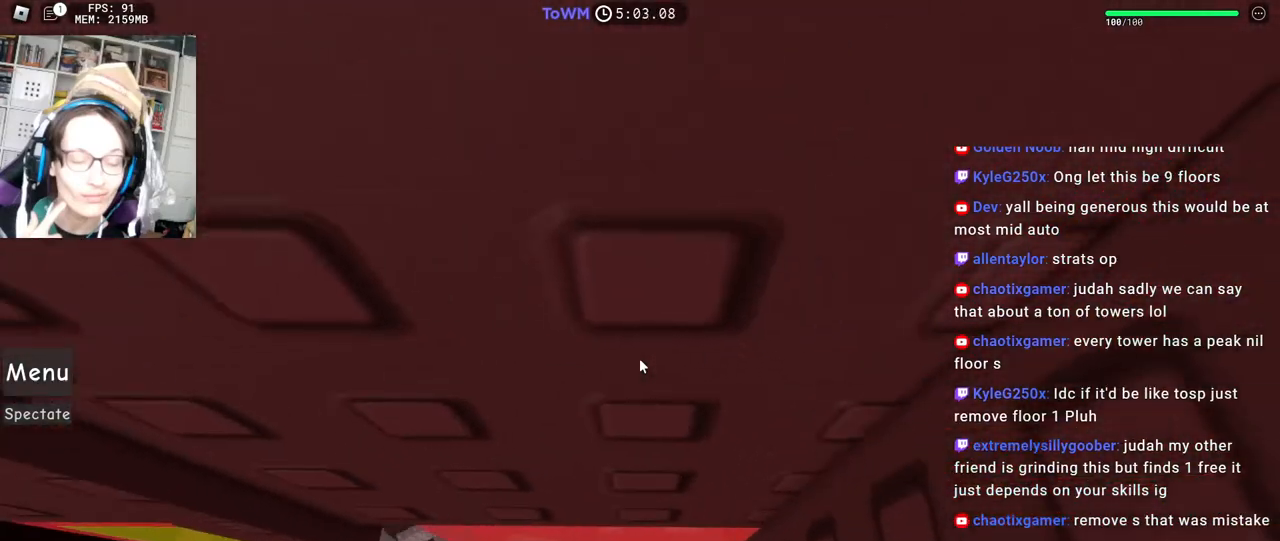
{"keys": [], "mouse": ["right"], "events": [[34, "d", "up"], [34, "w", "up"], [217, "s", "down"], [267, "s", "up"], [384, "mouse_wheel", "down"], [500, "mouse_wheel", "up"]]}
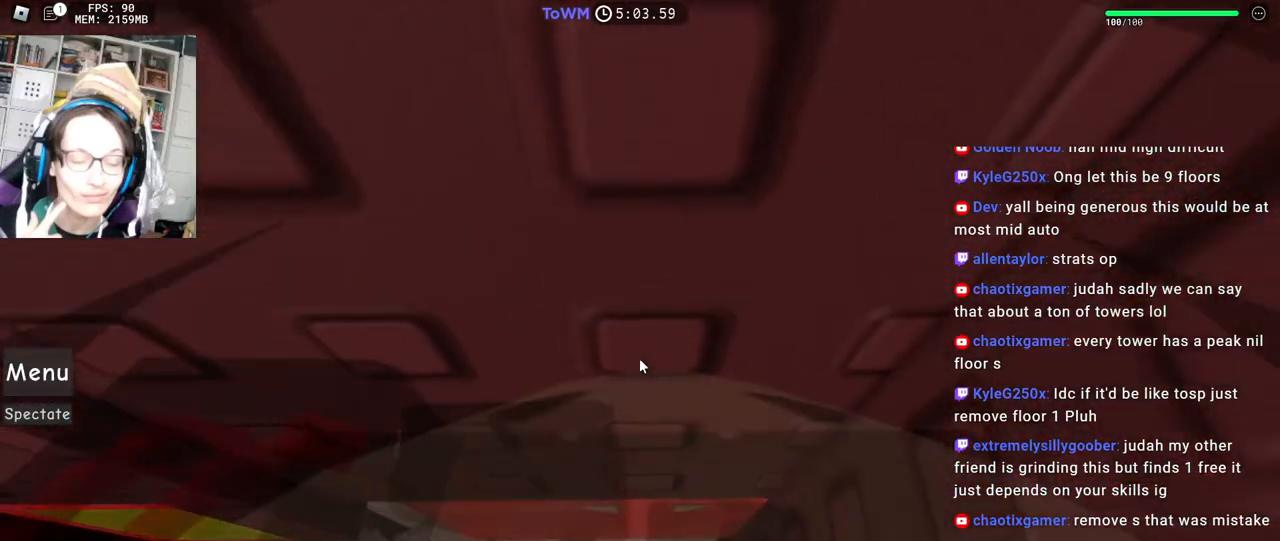
{"keys": [], "mouse": ["right"], "events": []}
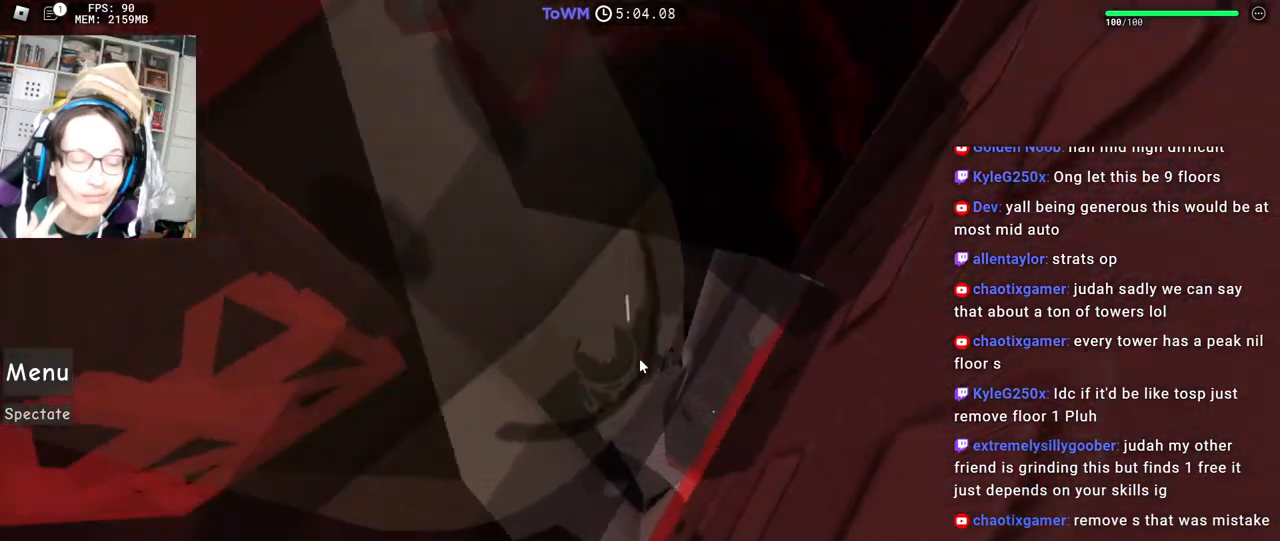
{"keys": ["shift", "w"], "mouse": ["right"], "events": [[84, "shift", "down"], [100, "a", "down"], [267, "w", "down"], [300, "shift", "up"], [334, "a", "up"], [334, "mouse_wheel", "down"], [400, "mouse_wheel", "up"], [400, "shift", "down"]]}
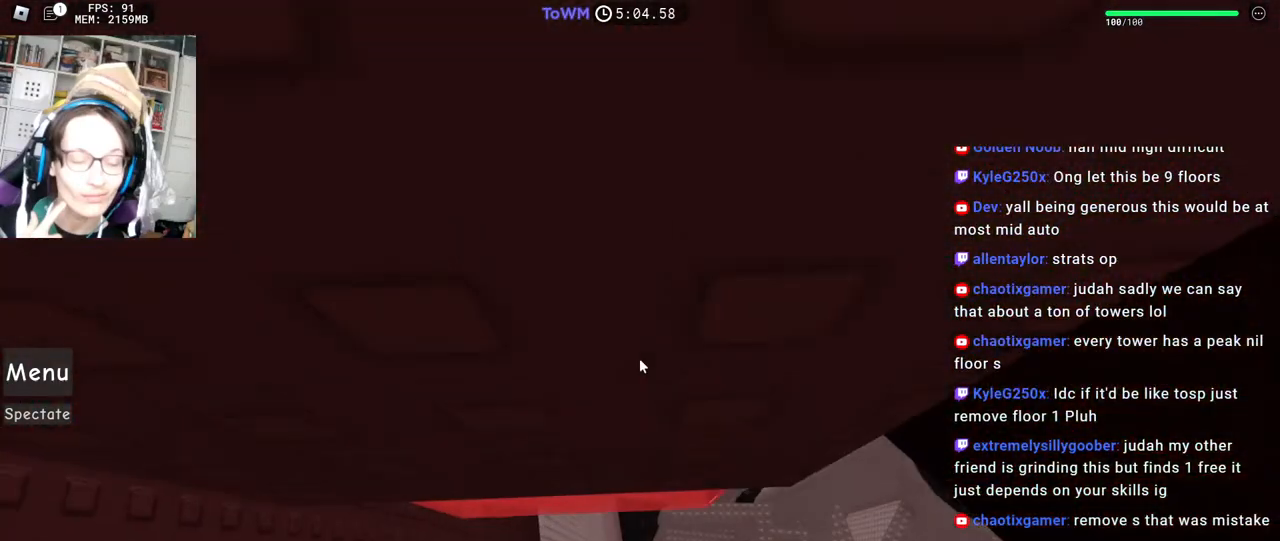
{"keys": ["d", "w"], "mouse": ["right"], "events": [[17, "shift", "up"], [200, "d", "down"], [250, "d", "up"], [484, "d", "down"]]}
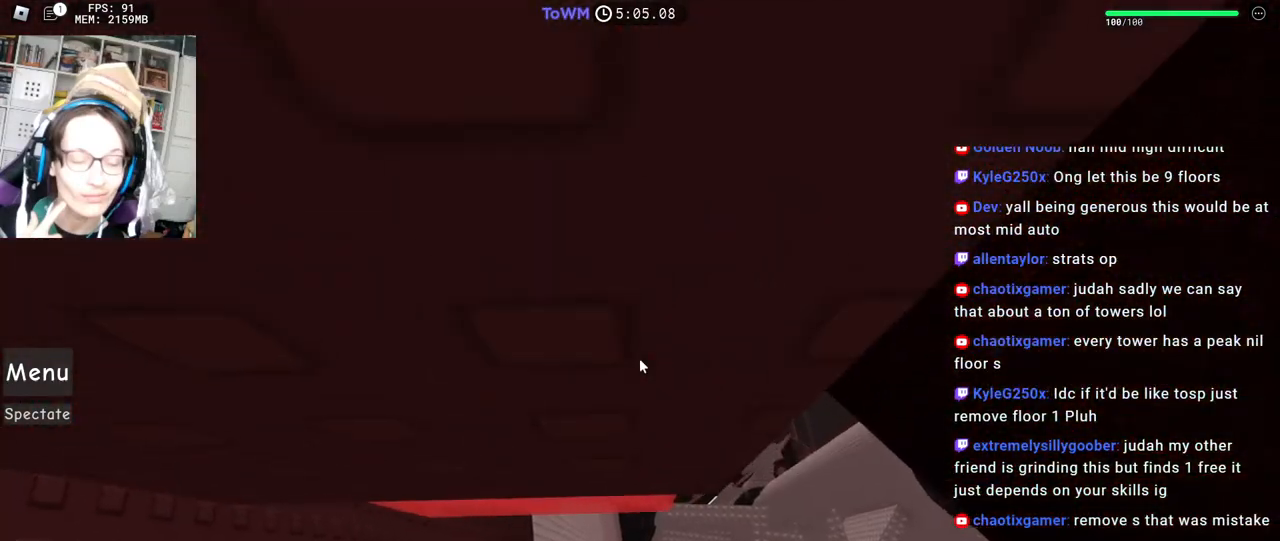
{"keys": ["d", "w"], "mouse": ["right"], "events": []}
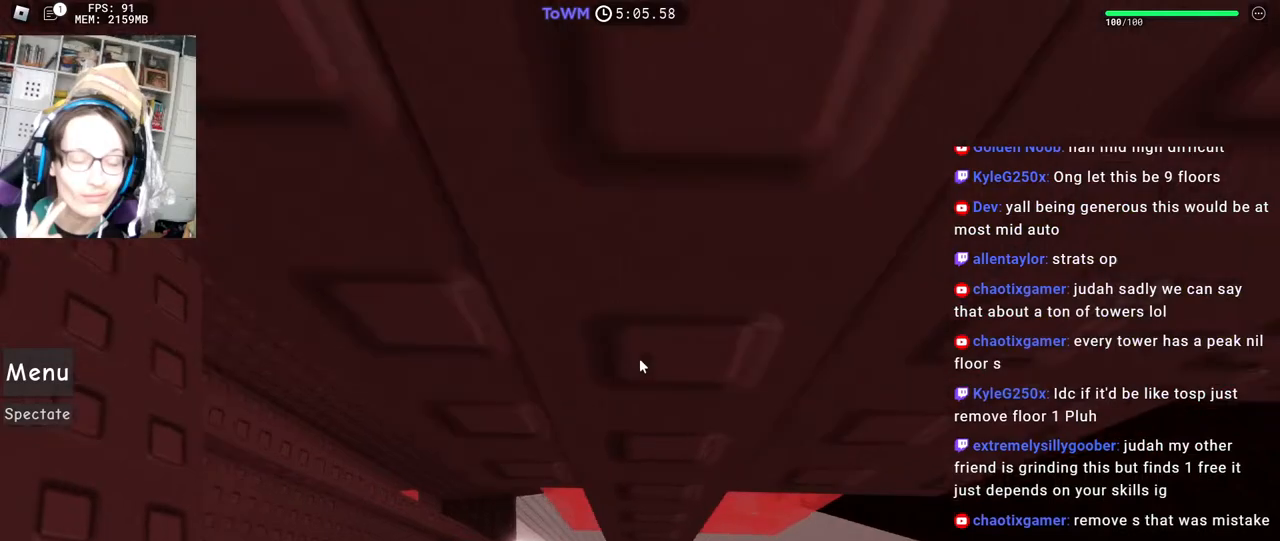
{"keys": ["w"], "mouse": ["right"], "events": [[134, "d", "up"], [317, "d", "down"], [384, "d", "up"]]}
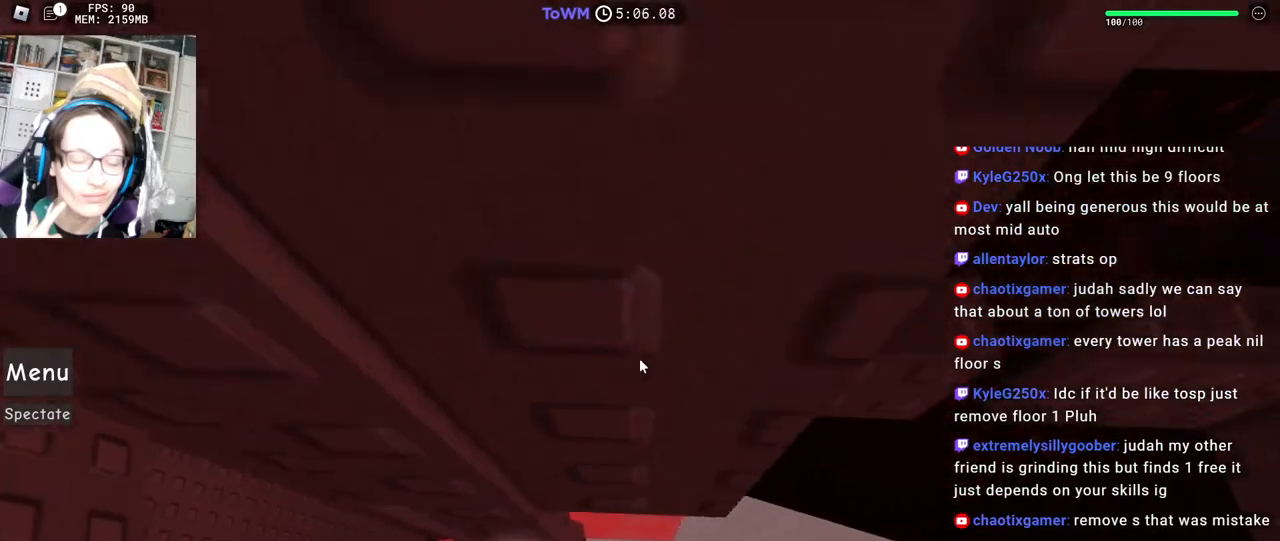
{"keys": ["d", "w"], "mouse": ["right"], "events": [[334, "d", "down"]]}
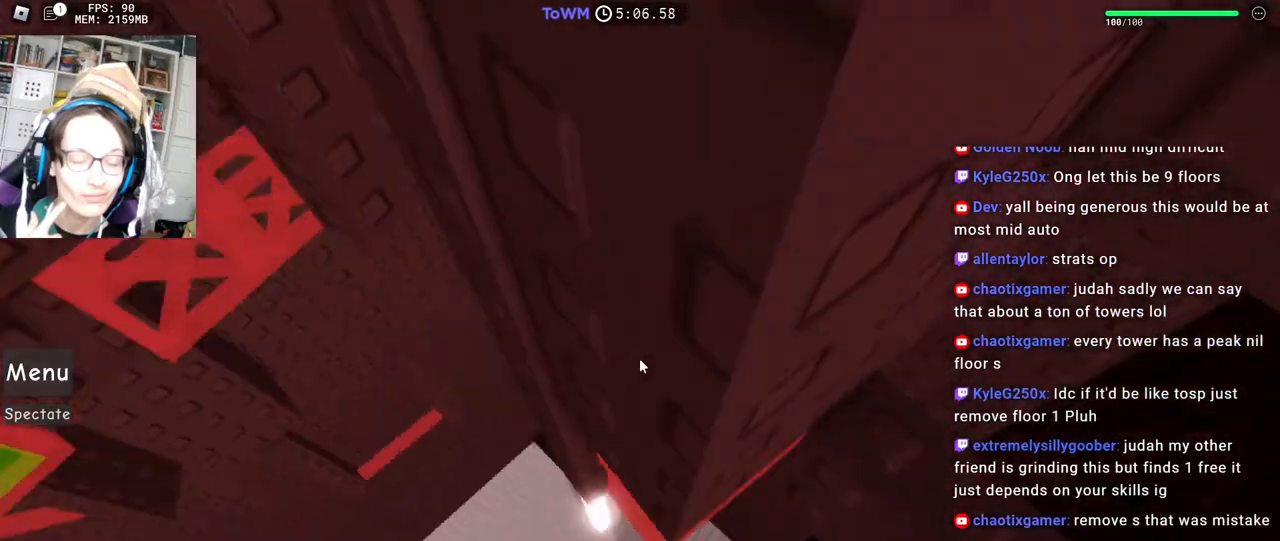
{"keys": [], "mouse": ["right"], "events": [[250, "d", "up"], [284, "w", "up"], [434, "s", "down"], [500, "s", "up"]]}
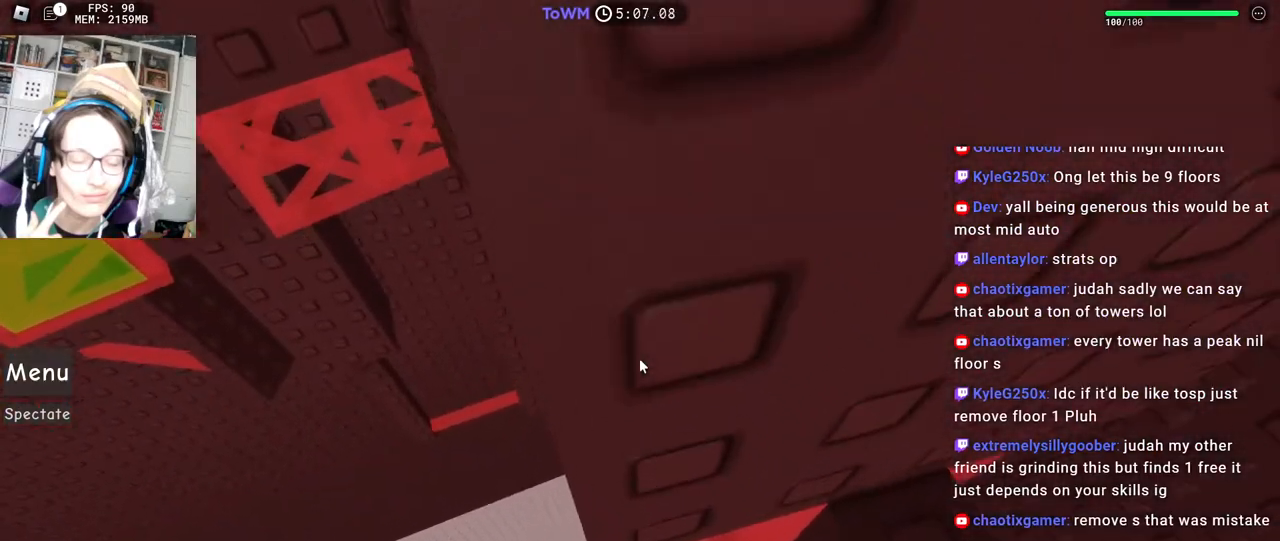
{"keys": [], "mouse": ["right"], "events": [[100, "s", "down"], [167, "s", "up"], [267, "s", "down"], [300, "s", "up"], [400, "s", "down"], [434, "s", "up"]]}
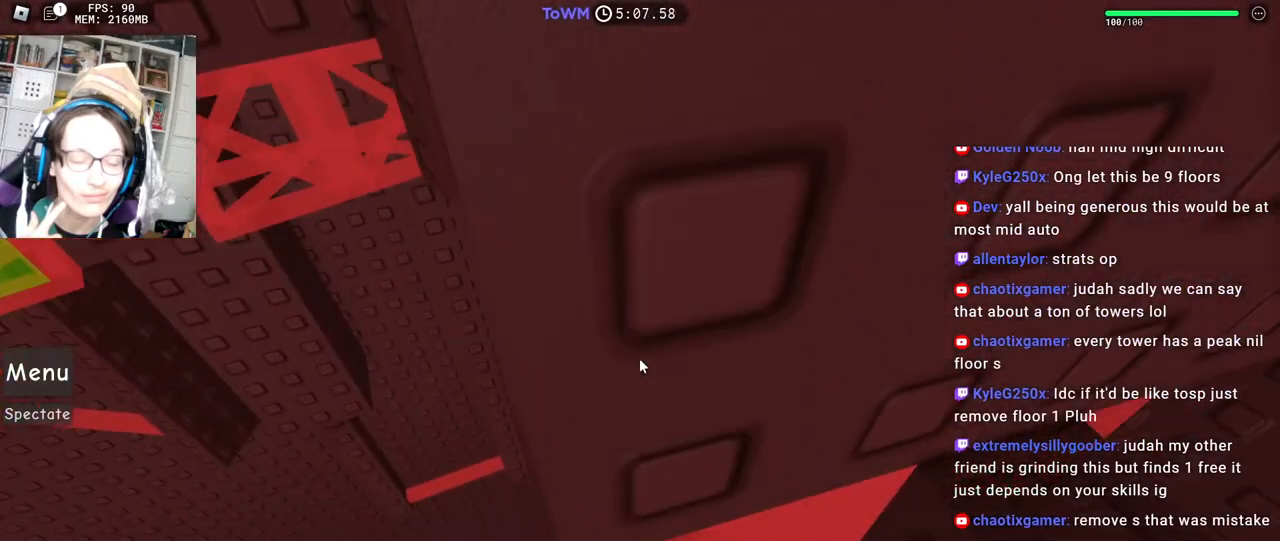
{"keys": [], "mouse": ["right"], "events": [[100, "d", "down"], [150, "w", "down"], [200, "d", "up"], [234, "w", "up"], [350, "d", "down"], [384, "w", "down"], [417, "d", "up"], [434, "w", "up"]]}
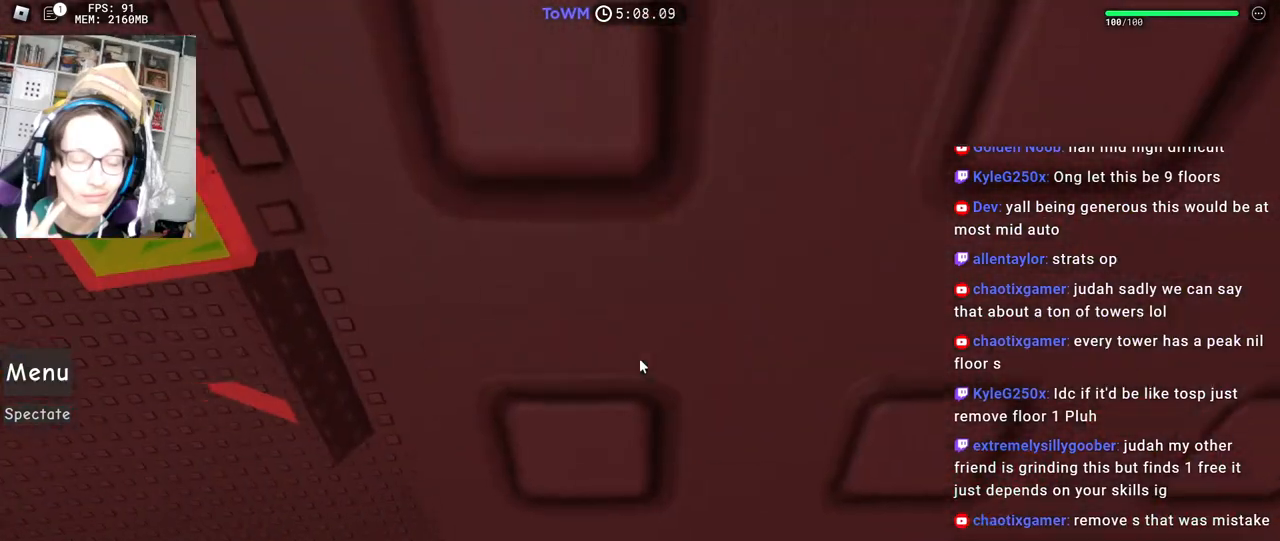
{"keys": [], "mouse": ["right"], "events": [[134, "s", "down"], [150, "s", "up"]]}
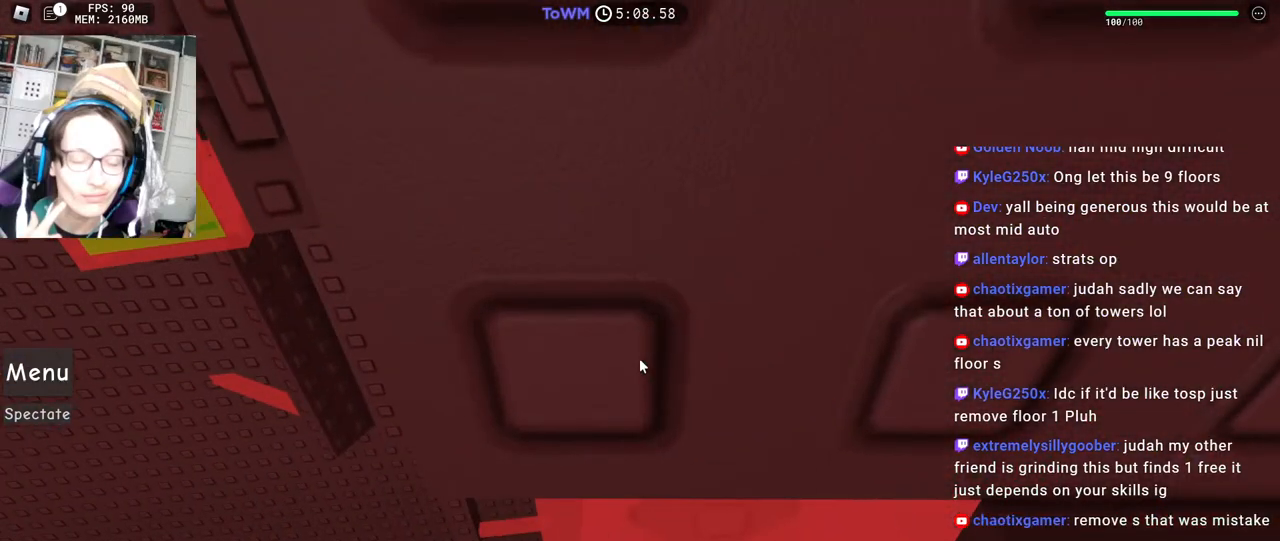
{"keys": [], "mouse": ["right"], "events": [[217, "mouse_wheel", "down"], [317, "mouse_wheel", "up"]]}
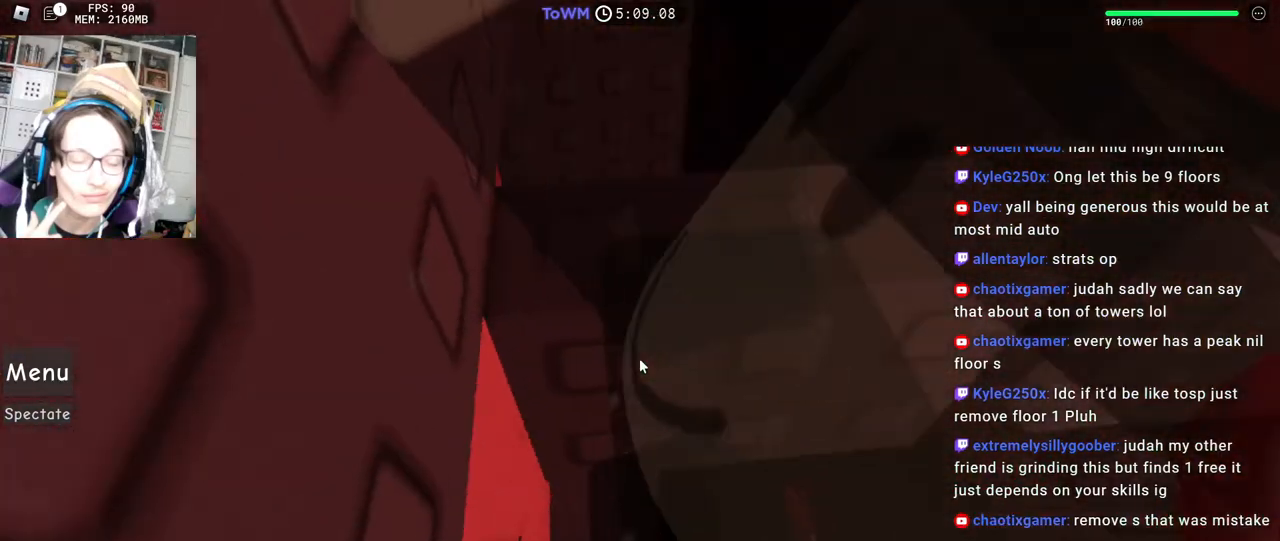
{"keys": ["w"], "mouse": ["right"], "events": [[67, "w", "down"], [184, "shift", "down"], [284, "shift", "up"], [350, "shift", "down"], [384, "mouse_wheel", "down"], [434, "mouse_wheel", "up"], [484, "shift", "up"]]}
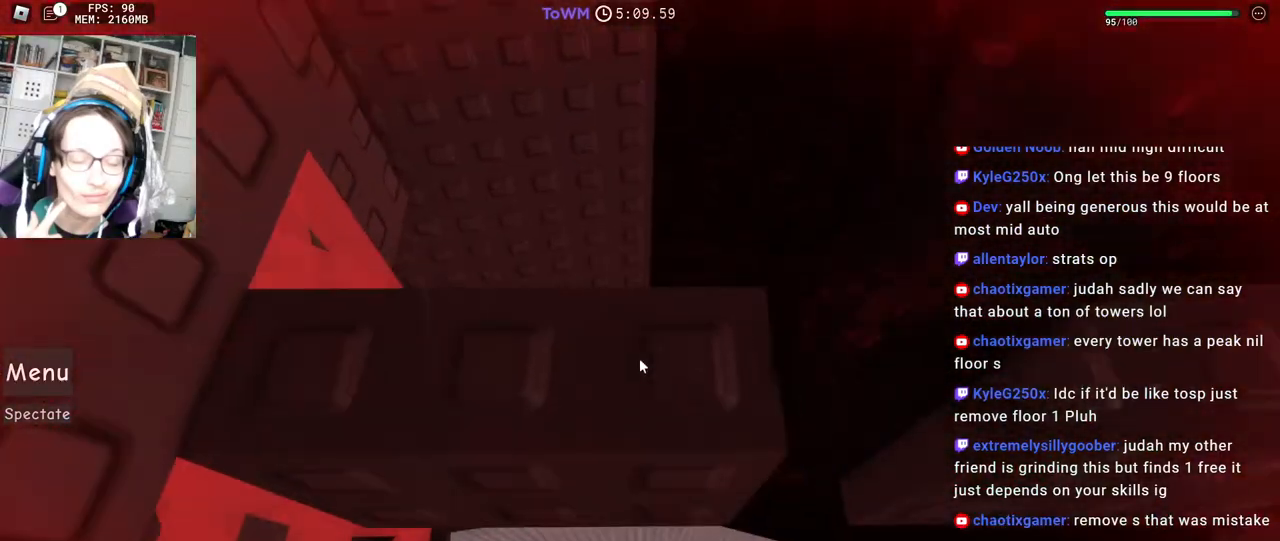
{"keys": [], "mouse": ["right"], "events": [[134, "w", "up"], [417, "d", "down"], [467, "d", "up"]]}
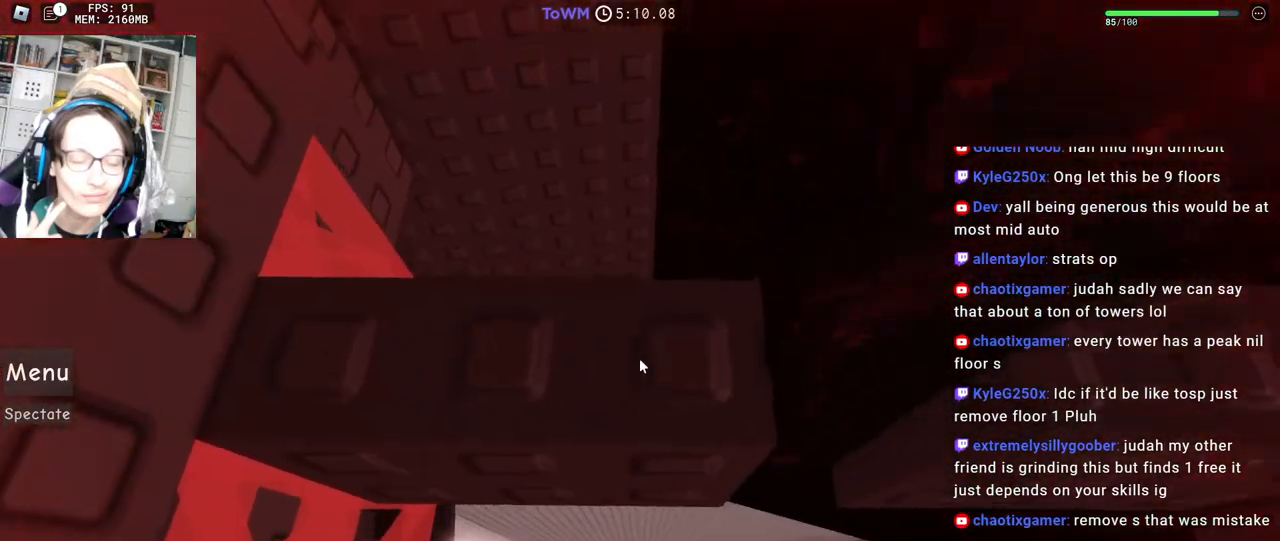
{"keys": [], "mouse": ["right"], "events": [[267, "d", "down"], [350, "d", "up"]]}
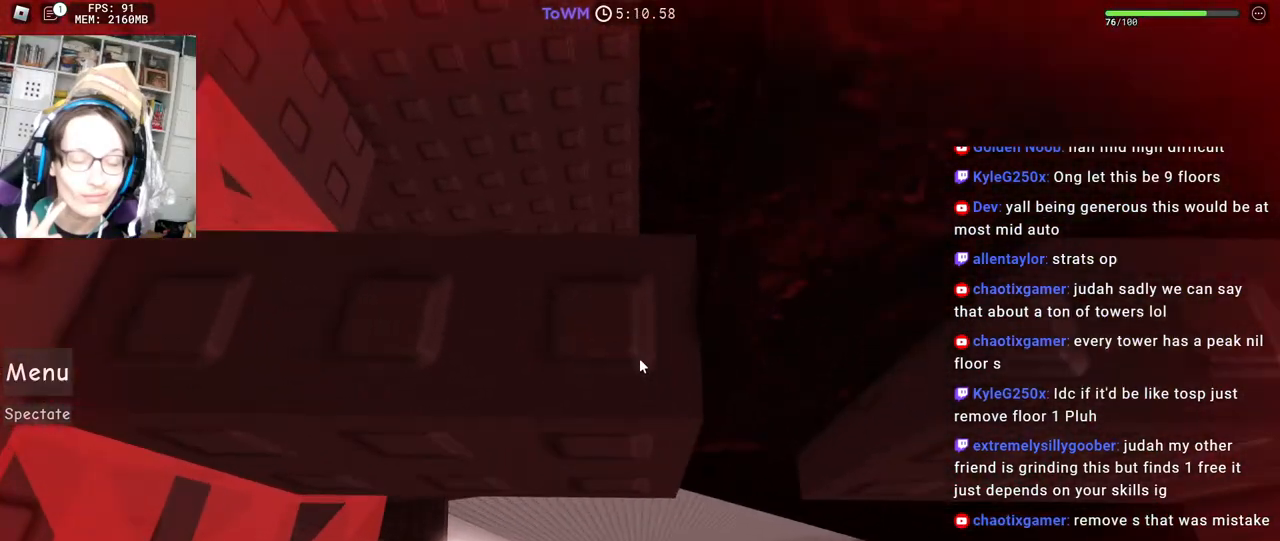
{"keys": ["d", "w"], "mouse": ["right"], "events": [[84, "d", "down"], [250, "w", "down"]]}
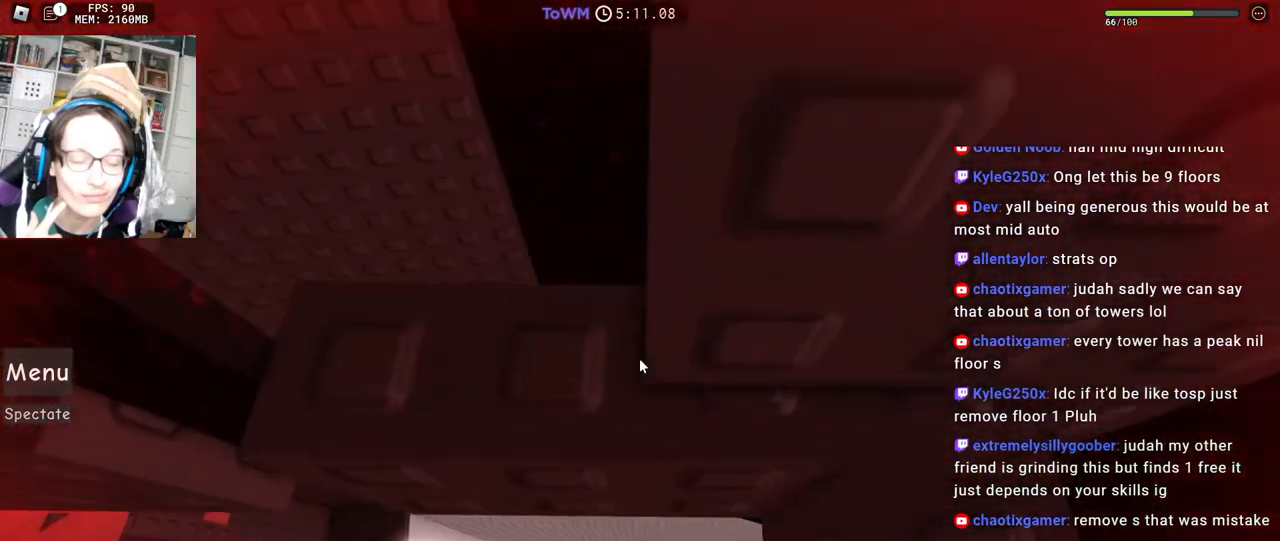
{"keys": [], "mouse": ["right"], "events": [[117, "d", "up"], [117, "w", "up"]]}
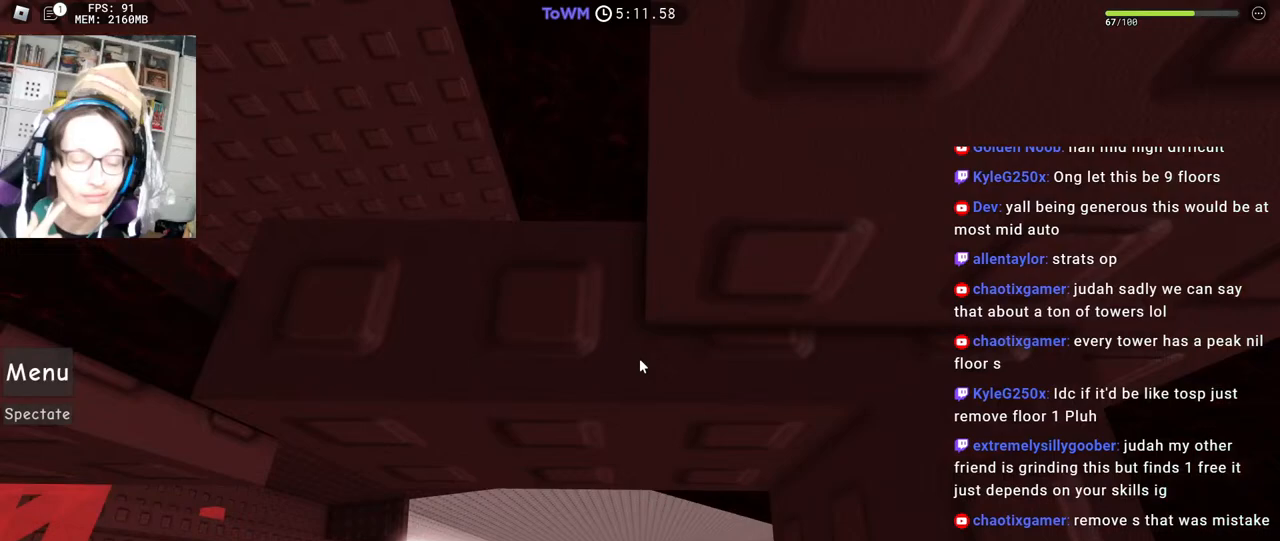
{"keys": [], "mouse": ["right"], "events": [[117, "mouse_wheel", "down"], [234, "mouse_wheel", "up"]]}
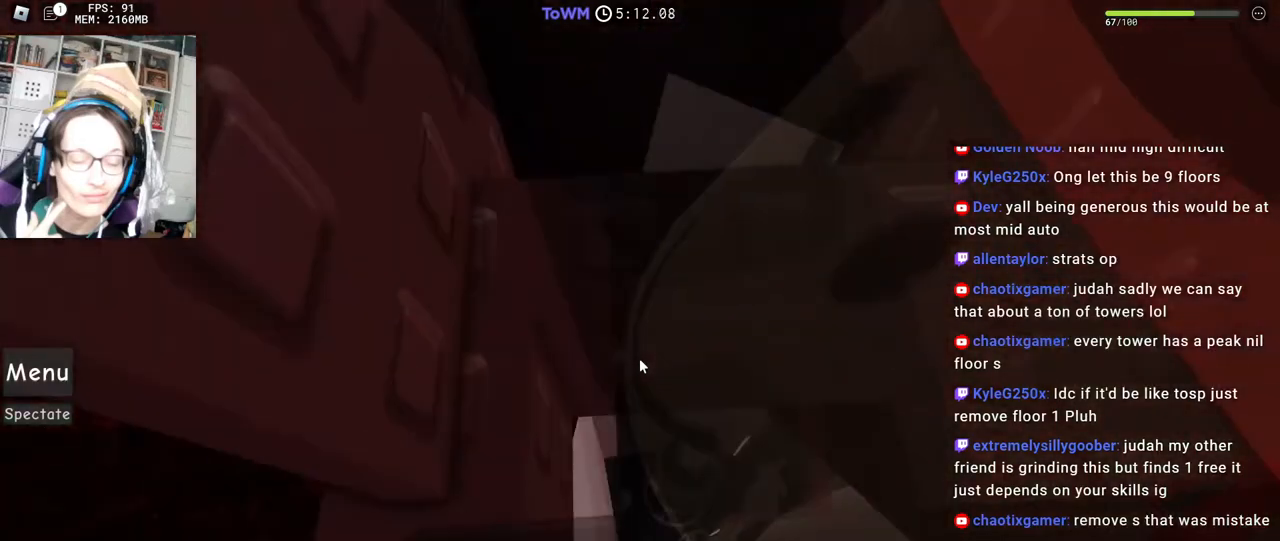
{"keys": [], "mouse": ["right"], "events": [[100, "a", "down"], [100, "shift", "down"], [100, "w", "down"], [150, "a", "up"], [200, "shift", "up"], [267, "shift", "down"], [300, "mouse_wheel", "down"], [384, "mouse_wheel", "up"], [417, "shift", "up"], [417, "w", "up"]]}
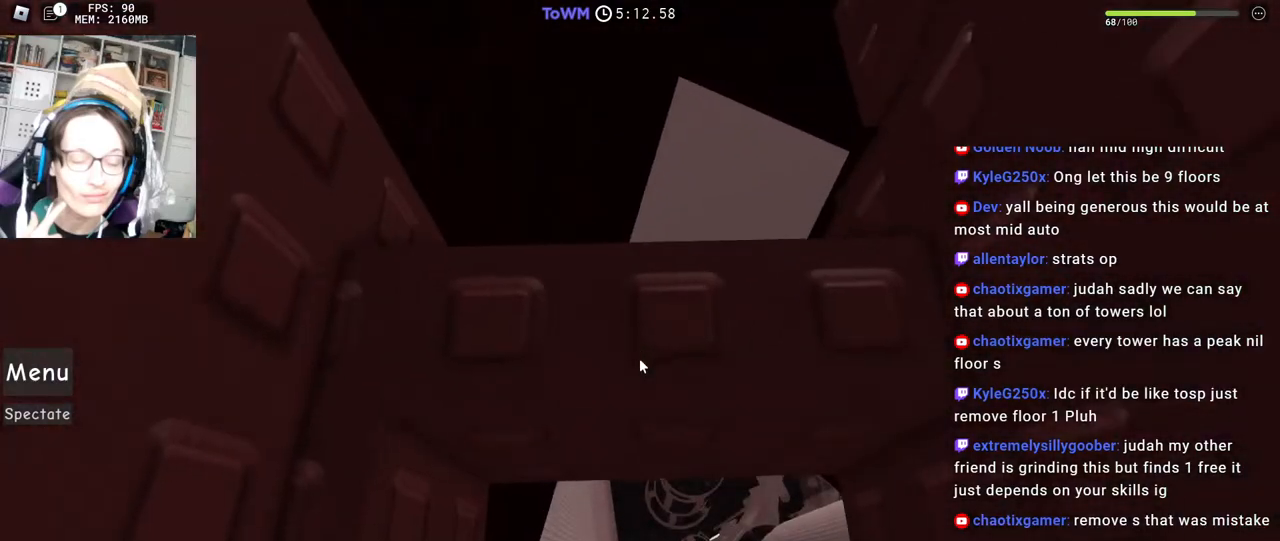
{"keys": ["d"], "mouse": ["right"], "events": [[217, "mouse_wheel", "down"], [300, "mouse_wheel", "up"], [400, "d", "down"]]}
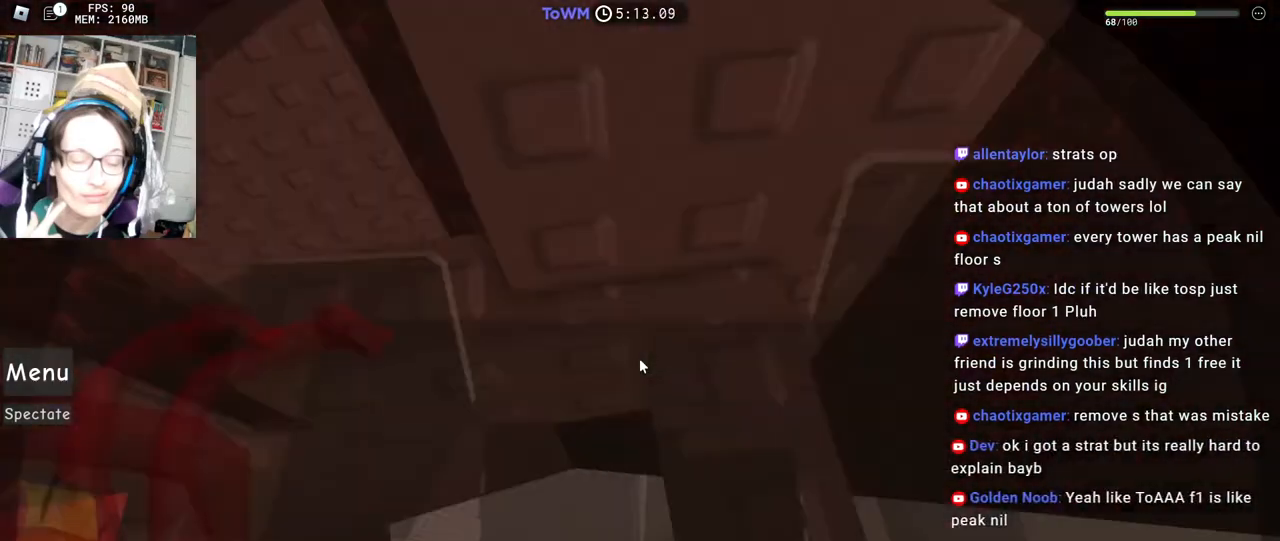
{"keys": ["w"], "mouse": ["right"], "events": [[50, "d", "up"], [450, "w", "down"]]}